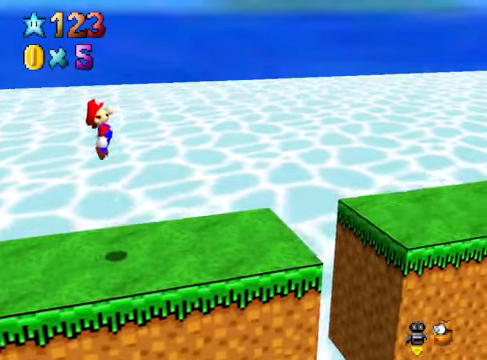
Gameplay with a controller (Xbox layout); each line is a JSON object with the inputs held at the frame after it. "events" lists button and stick changes between this image and that frame as [ms after this image, input, new state], when the widget could be followed in between. Not read: L3 R3.
{"buttons": ["A"], "left_stick": "right", "right_stick": "center", "events": [[100, "X", "down"], [267, "left_stick", "center"], [401, "X", "up"], [401, "left_stick", "right"]]}
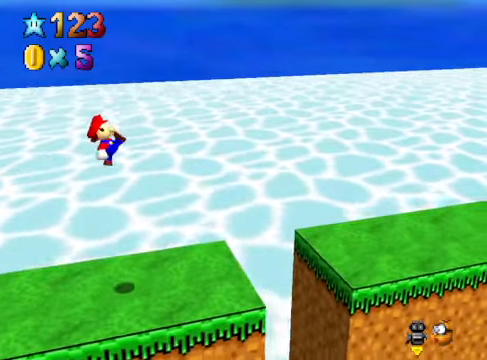
{"buttons": ["A"], "left_stick": "right", "right_stick": "center", "events": [[34, "A", "up"], [434, "A", "down"]]}
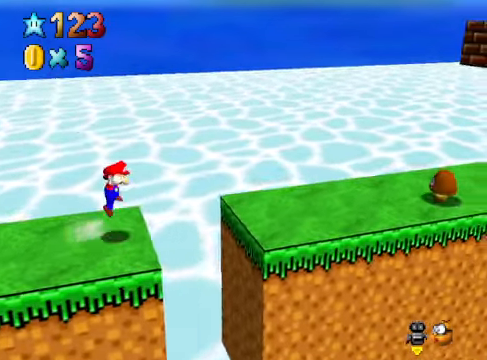
{"buttons": [], "left_stick": "right", "right_stick": "center", "events": [[167, "A", "up"]]}
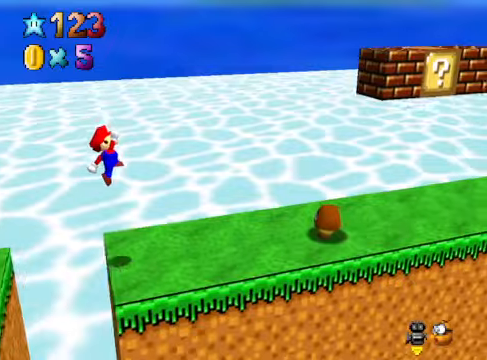
{"buttons": ["A"], "left_stick": "right", "right_stick": "center", "events": [[301, "A", "down"]]}
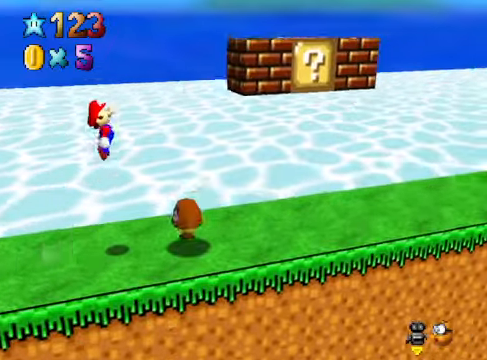
{"buttons": ["A"], "left_stick": "right", "right_stick": "center", "events": [[268, "A", "up"], [435, "A", "down"]]}
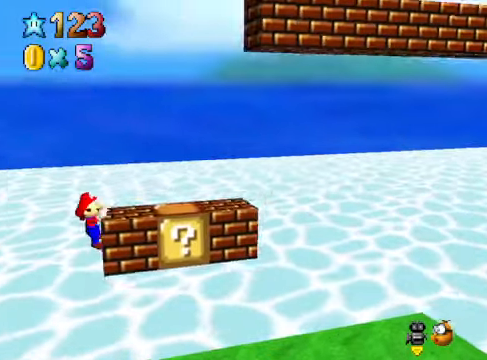
{"buttons": [], "left_stick": "right", "right_stick": "center", "events": [[167, "A", "up"]]}
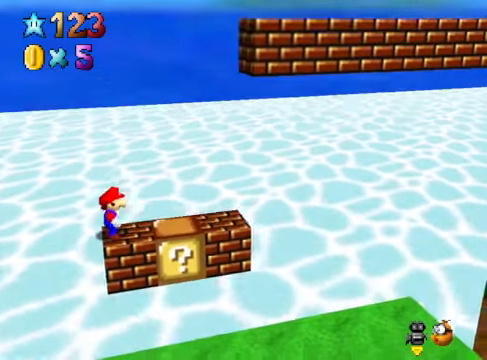
{"buttons": [], "left_stick": "left", "right_stick": "center", "events": [[434, "left_stick", "left"]]}
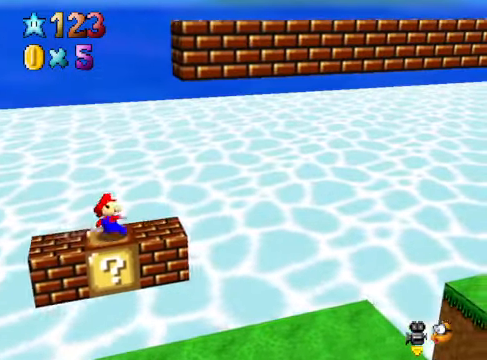
{"buttons": ["A"], "left_stick": "right", "right_stick": "center", "events": [[201, "A", "down"], [234, "left_stick", "right"]]}
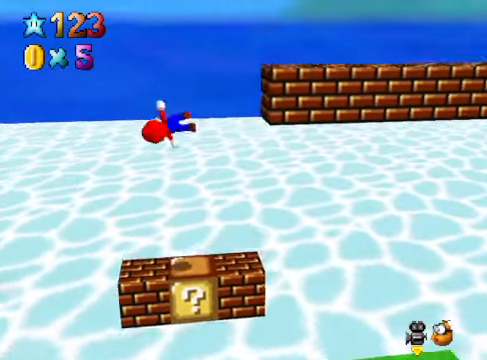
{"buttons": ["A"], "left_stick": "right", "right_stick": "center", "events": [[134, "A", "up"], [501, "A", "down"]]}
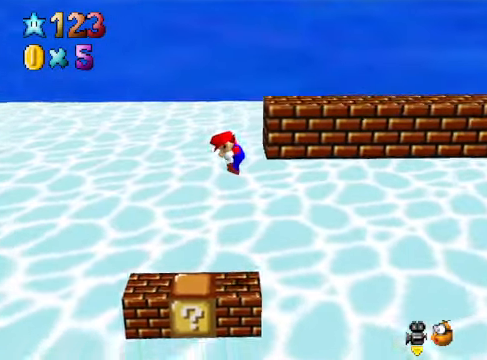
{"buttons": ["A"], "left_stick": "left", "right_stick": "center", "events": [[100, "A", "up"], [100, "left_stick", "left"], [368, "A", "down"]]}
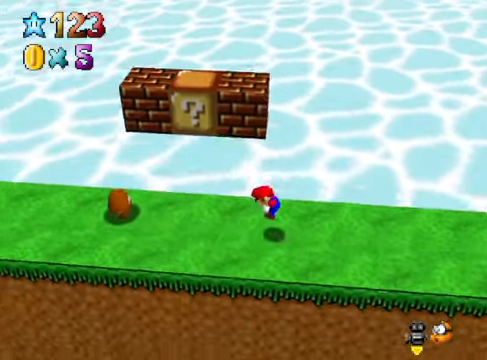
{"buttons": [], "left_stick": "down-left", "right_stick": "center", "events": [[34, "A", "up"], [134, "left_stick", "center"], [301, "left_stick", "left"], [401, "left_stick", "down-left"]]}
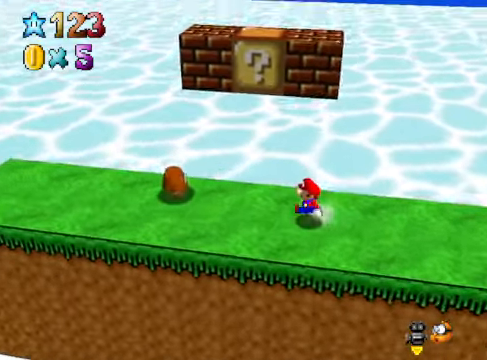
{"buttons": [], "left_stick": "right", "right_stick": "center", "events": [[67, "left_stick", "down"], [167, "left_stick", "down-right"], [267, "left_stick", "right"]]}
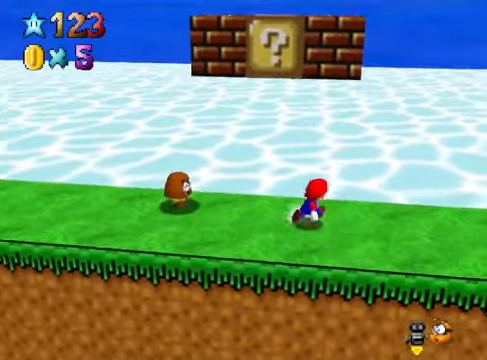
{"buttons": ["A"], "left_stick": "left", "right_stick": "center", "events": [[367, "left_stick", "left"], [401, "A", "down"]]}
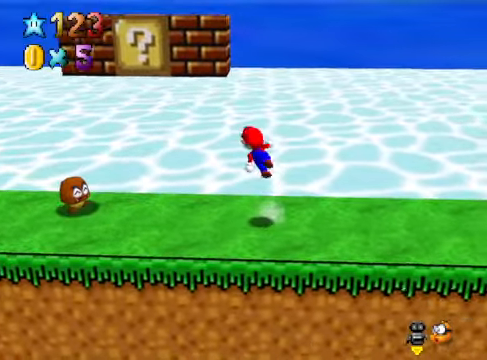
{"buttons": ["A"], "left_stick": "left", "right_stick": "center", "events": [[33, "left_stick", "center"], [100, "left_stick", "left"], [234, "A", "up"], [368, "A", "down"]]}
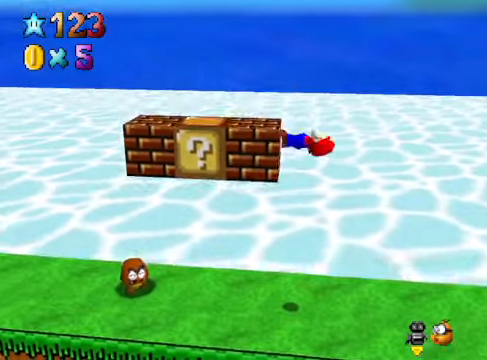
{"buttons": [], "left_stick": "left", "right_stick": "center", "events": [[67, "A", "up"], [134, "A", "down"], [268, "A", "up"]]}
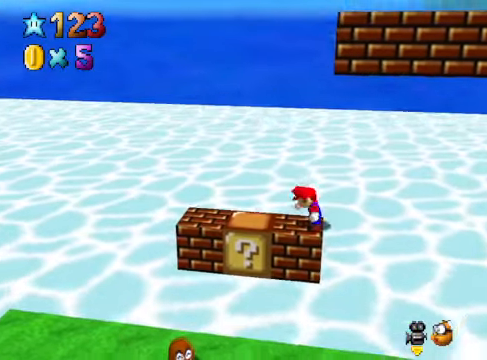
{"buttons": [], "left_stick": "left", "right_stick": "center", "events": []}
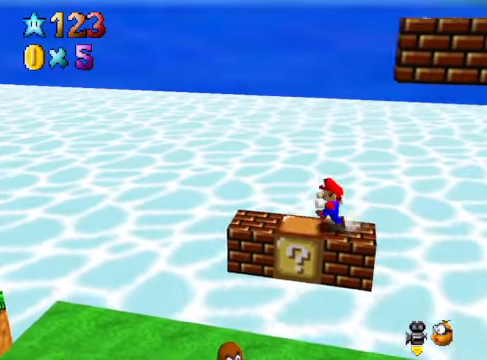
{"buttons": ["A"], "left_stick": "right", "right_stick": "center", "events": [[67, "left_stick", "down"], [167, "left_stick", "right"], [234, "A", "down"]]}
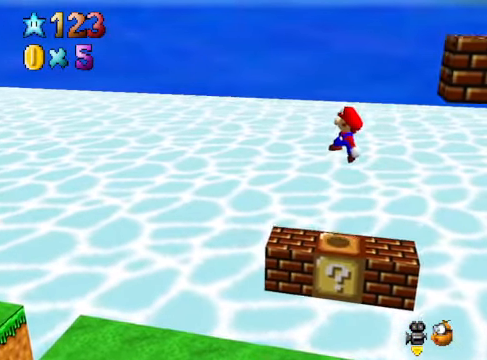
{"buttons": [], "left_stick": "center", "right_stick": "center", "events": [[134, "A", "up"], [334, "left_stick", "center"]]}
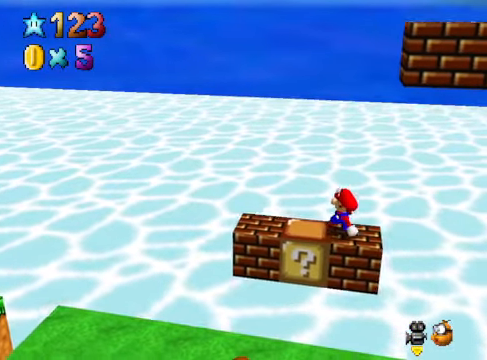
{"buttons": [], "left_stick": "left", "right_stick": "center", "events": [[167, "left_stick", "left"]]}
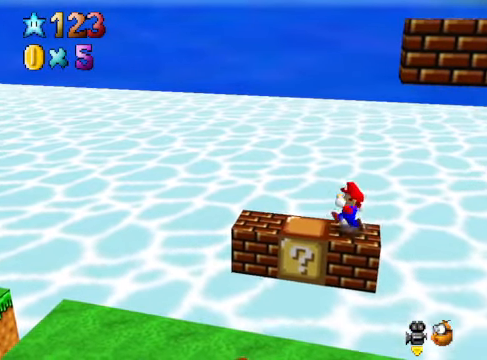
{"buttons": [], "left_stick": "down", "right_stick": "center", "events": [[468, "left_stick", "down"]]}
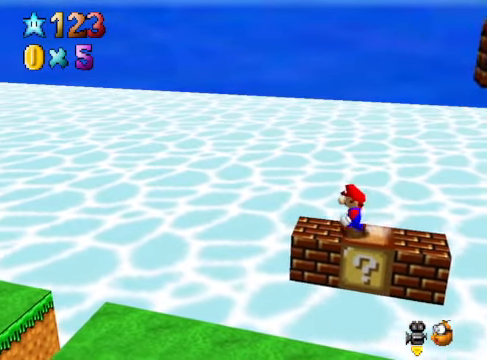
{"buttons": ["A"], "left_stick": "right", "right_stick": "center", "events": [[67, "left_stick", "right"], [234, "A", "down"]]}
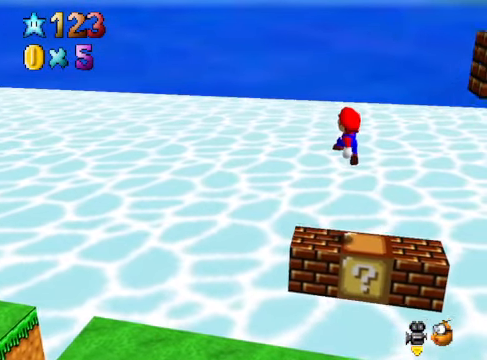
{"buttons": [], "left_stick": "right", "right_stick": "center", "events": [[67, "left_stick", "left"], [134, "A", "up"], [201, "left_stick", "right"]]}